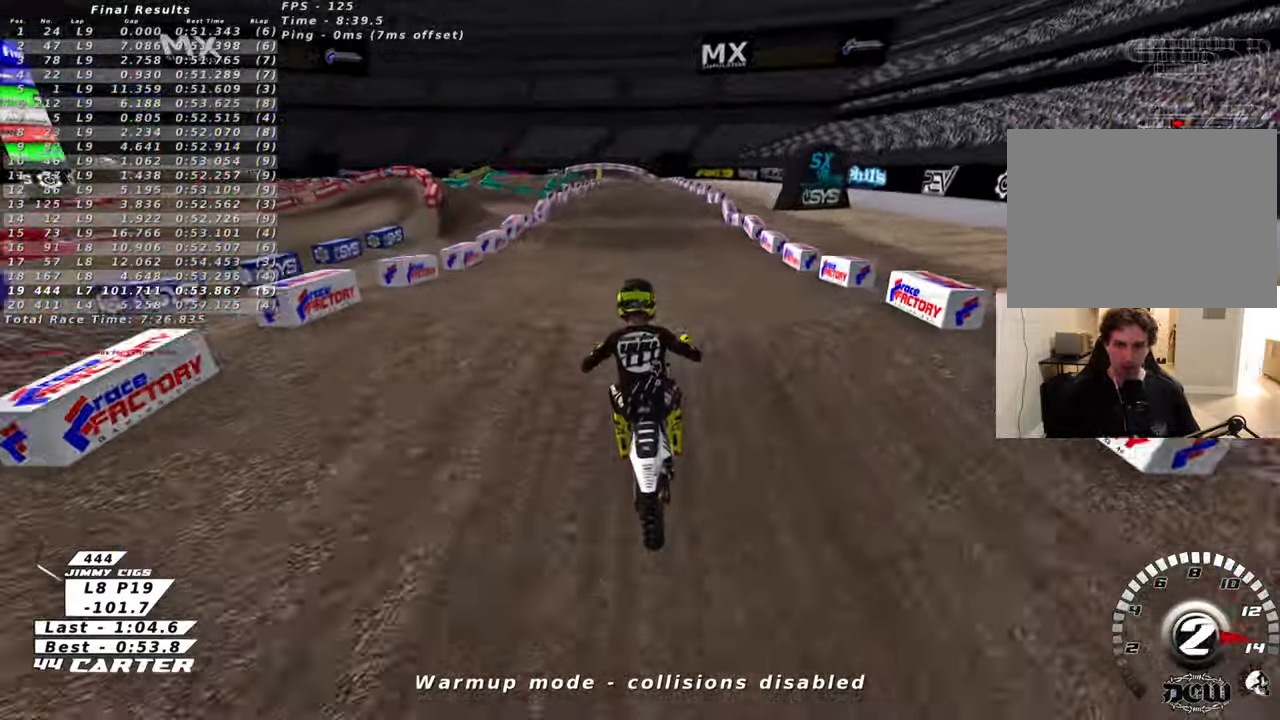
Gameplay with a controller (Xbox layout); each line is a JSON object with the inputs held at the frame after it. "events" lists button and stick changes between this image and that frame as [ms after this image, input, new state], when the widget could be followed in between.
{"buttons": ["R2"], "left_stick": "center", "right_stick": "center", "events": [[33, "X", "up"], [250, "left_stick", "right"], [350, "left_stick", "center"]]}
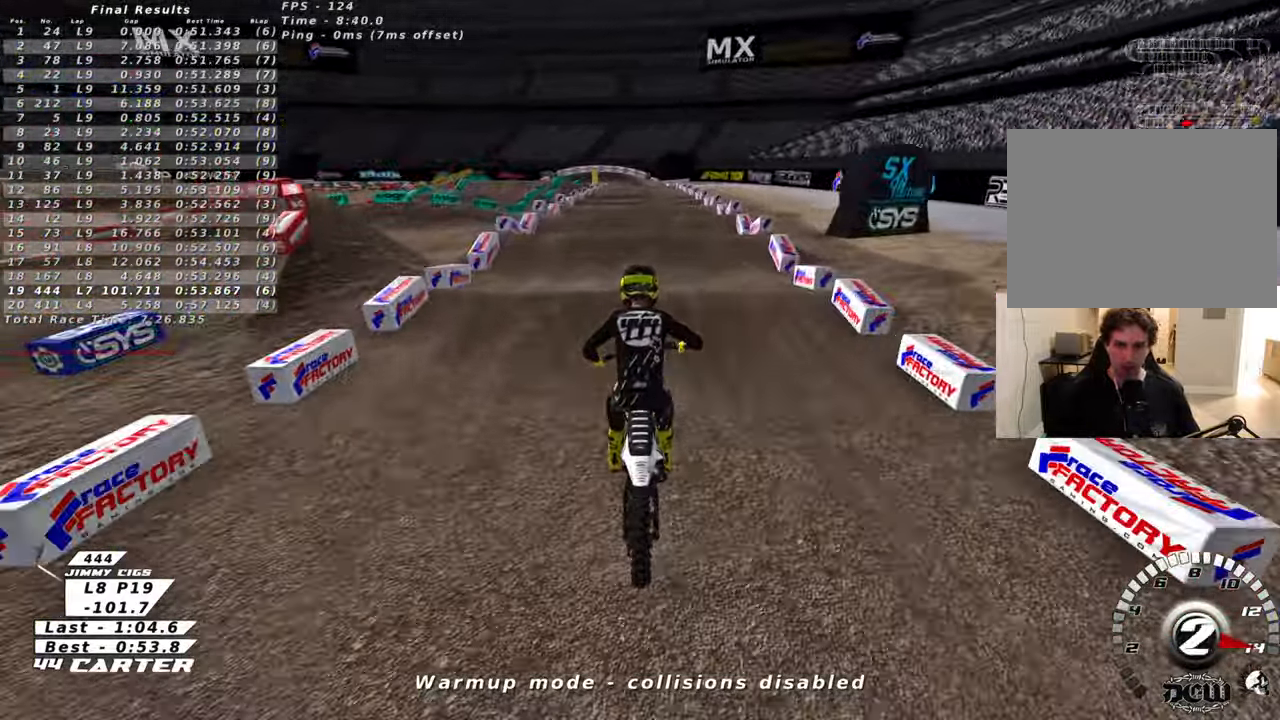
{"buttons": ["R2"], "left_stick": "center", "right_stick": "center", "events": [[16, "left_stick", "up"], [216, "left_stick", "center"], [333, "left_stick", "down"], [383, "left_stick", "center"]]}
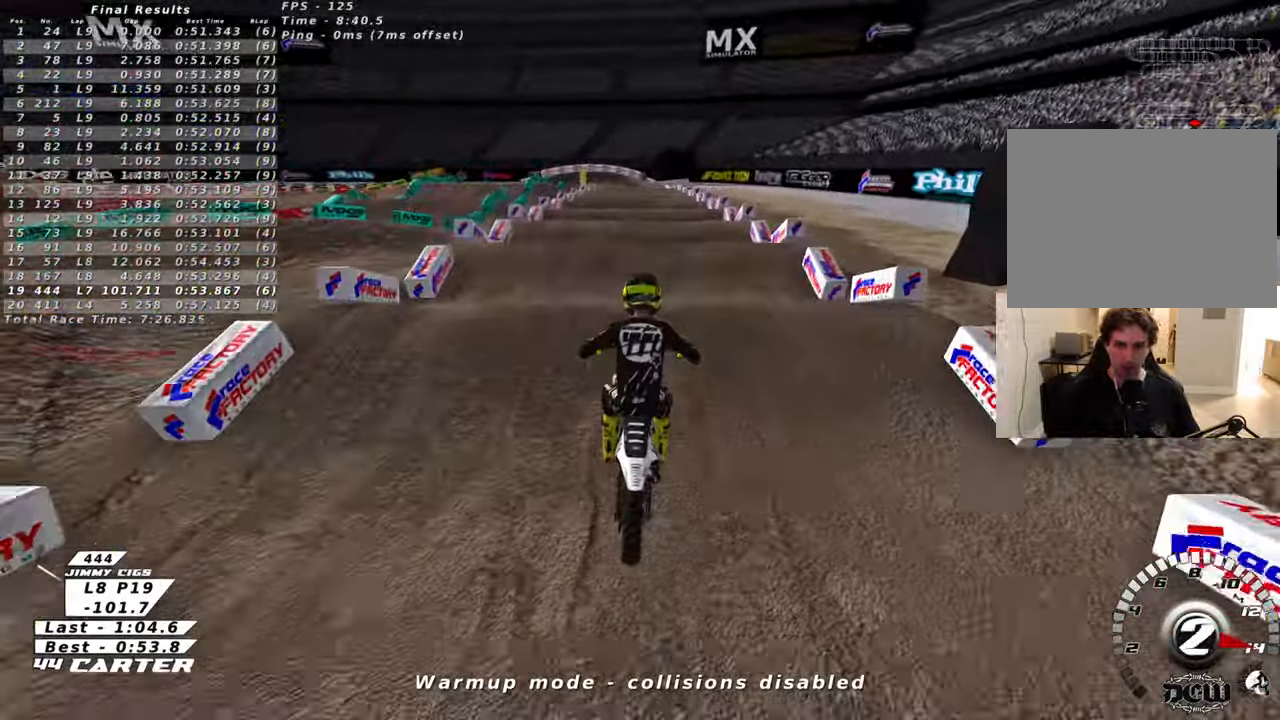
{"buttons": ["R2"], "left_stick": "center", "right_stick": "center", "events": [[116, "left_stick", "down"], [416, "left_stick", "center"]]}
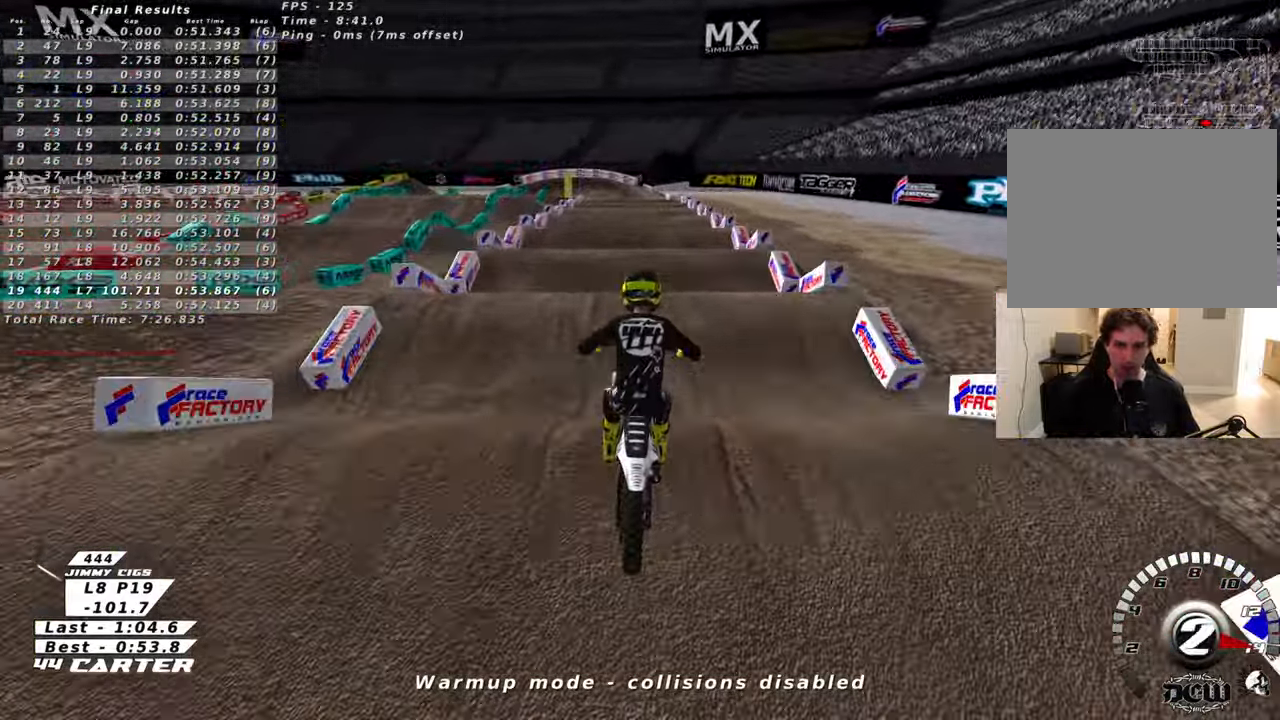
{"buttons": ["R2"], "left_stick": "center", "right_stick": "center", "events": [[366, "left_stick", "down"], [416, "left_stick", "center"]]}
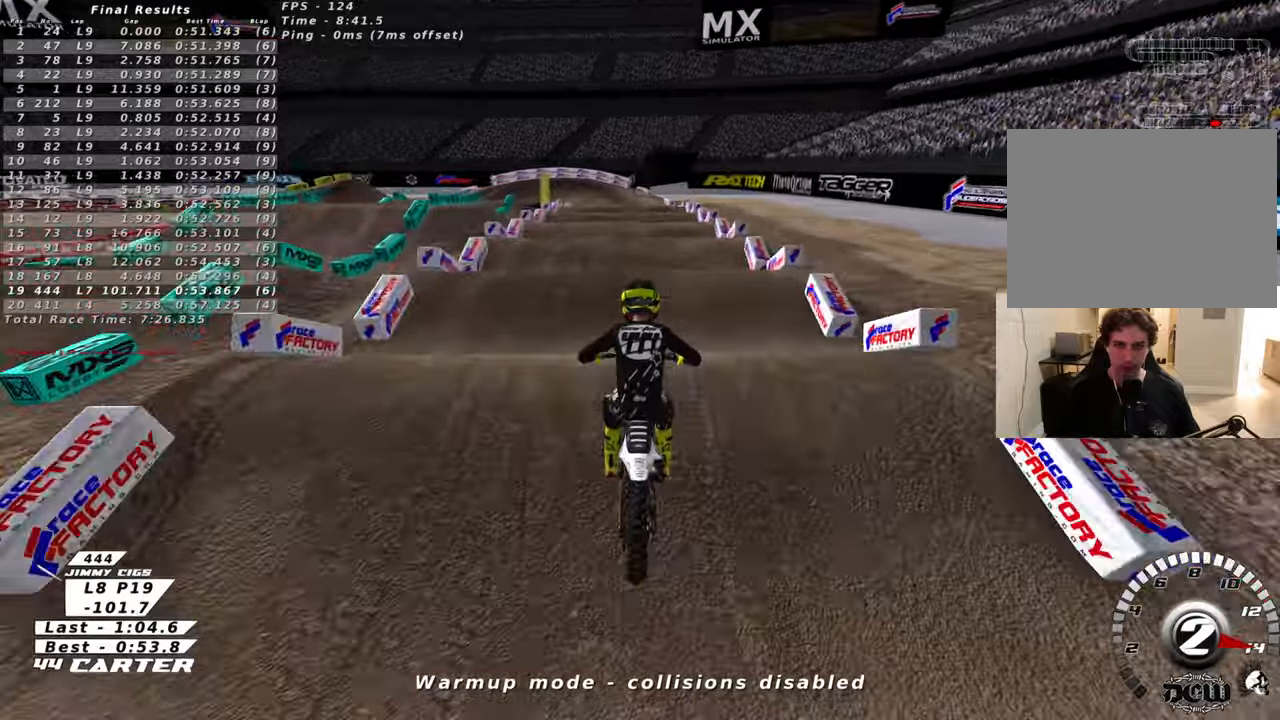
{"buttons": ["R2"], "left_stick": "center", "right_stick": "center", "events": []}
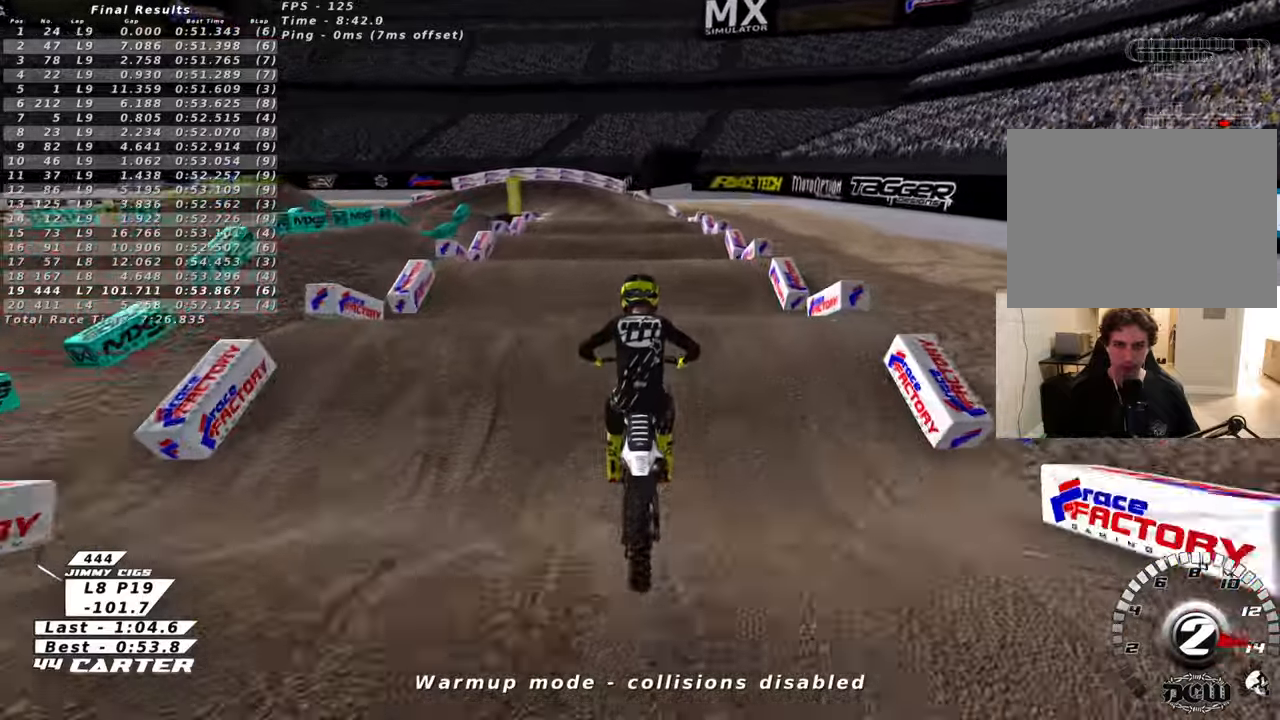
{"buttons": ["R2"], "left_stick": "center", "right_stick": "center", "events": []}
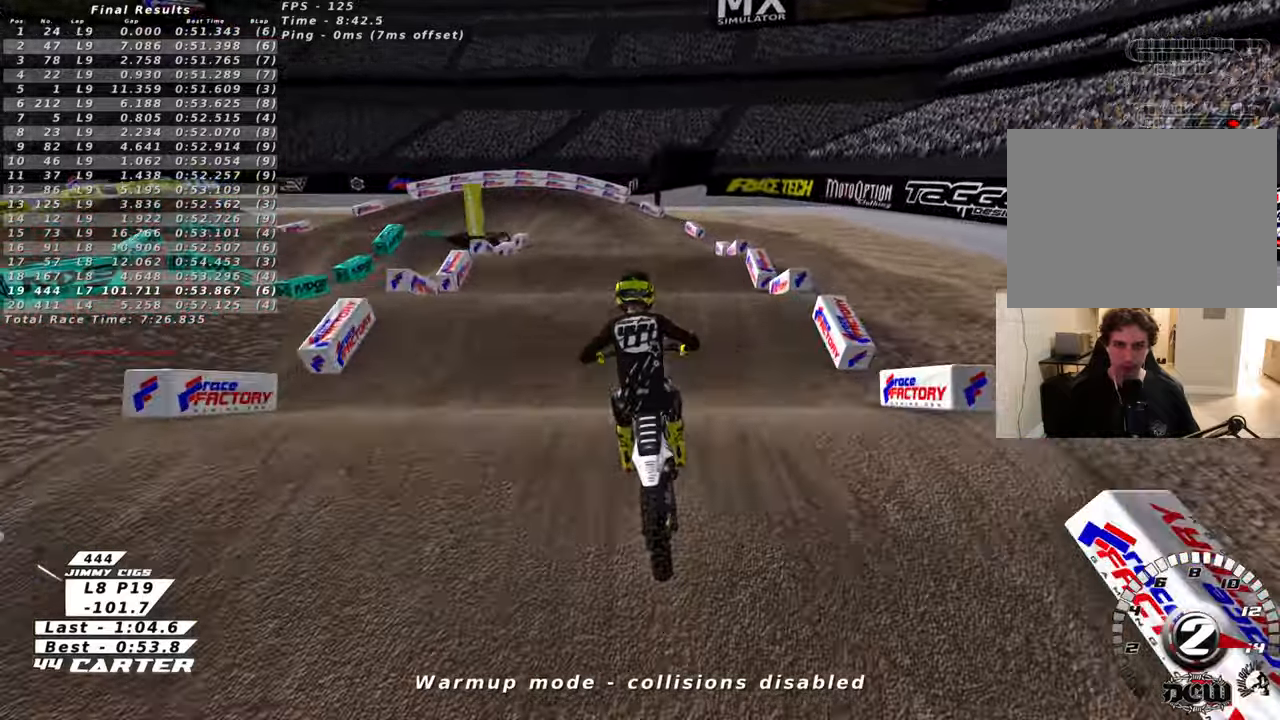
{"buttons": ["R2"], "left_stick": "center", "right_stick": "center", "events": [[283, "left_stick", "down"], [416, "left_stick", "center"]]}
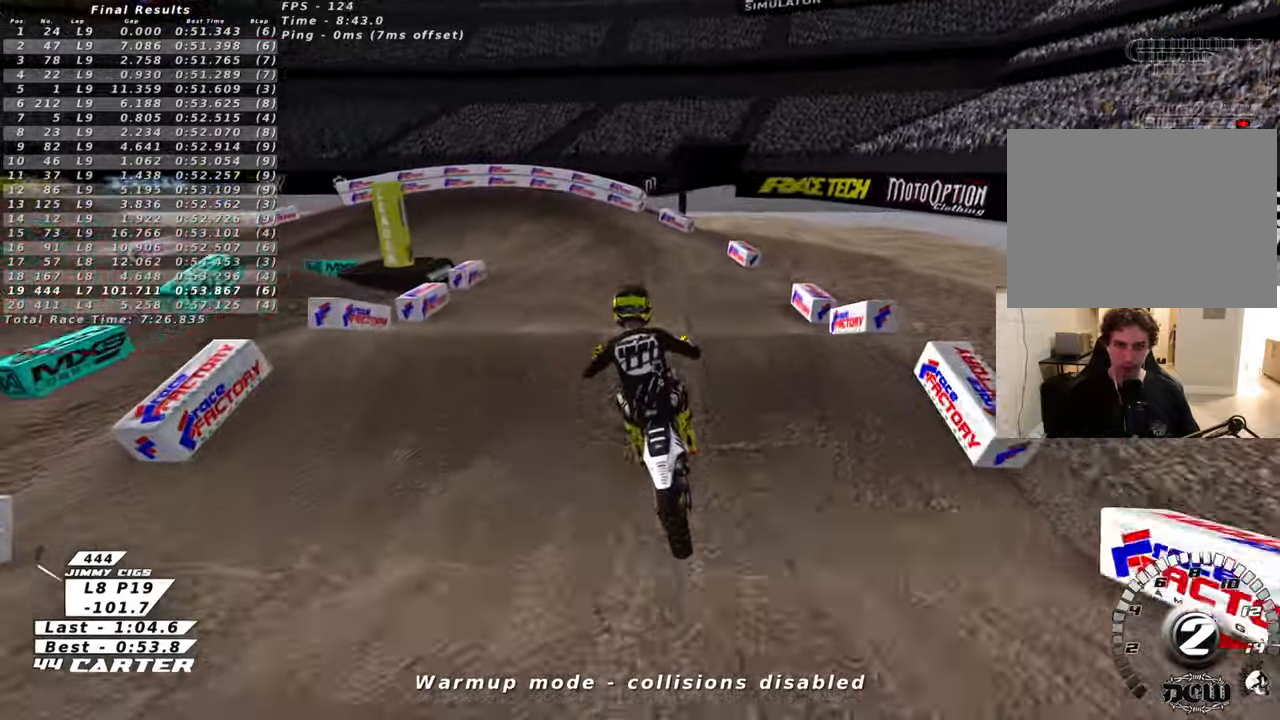
{"buttons": ["R2"], "left_stick": "up-left", "right_stick": "center", "events": [[466, "left_stick", "up-left"]]}
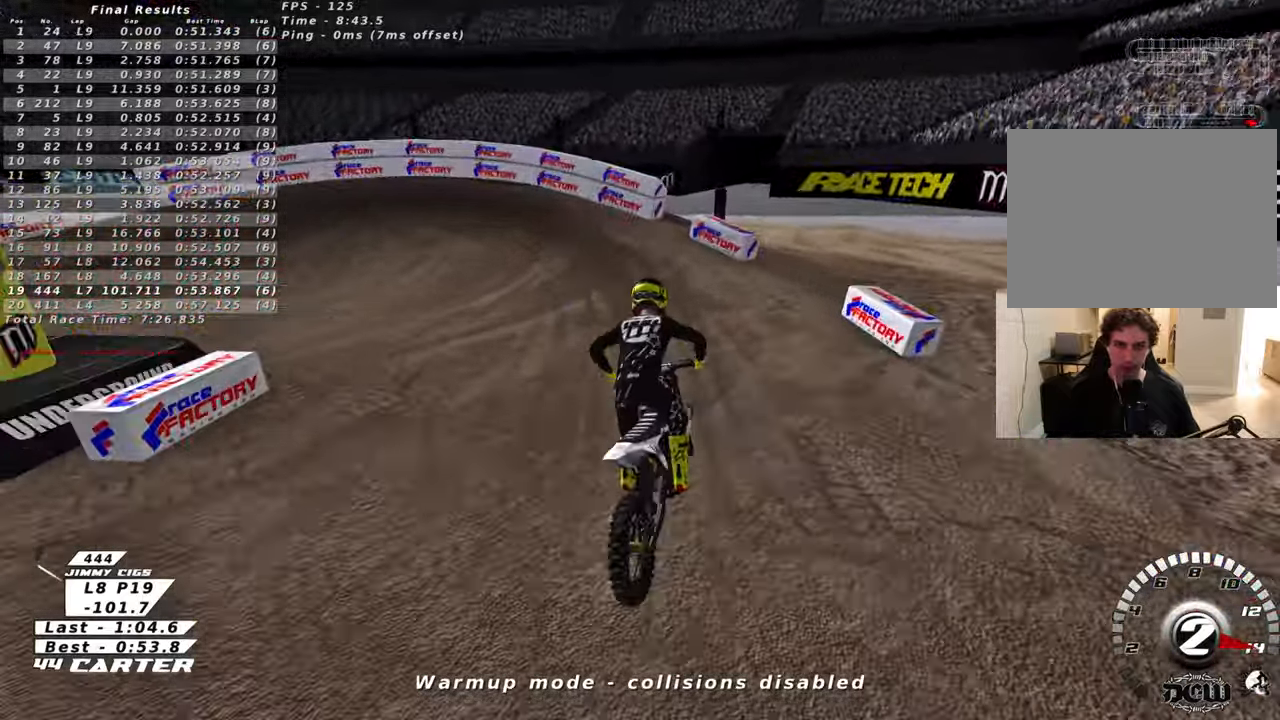
{"buttons": ["L2", "R2", "R3"], "left_stick": "up-left", "right_stick": "left", "events": [[116, "X", "down"], [166, "L2", "down"], [200, "X", "up"], [216, "R2", "up"], [316, "R2", "down"], [383, "R3", "down"], [383, "right_stick", "left"]]}
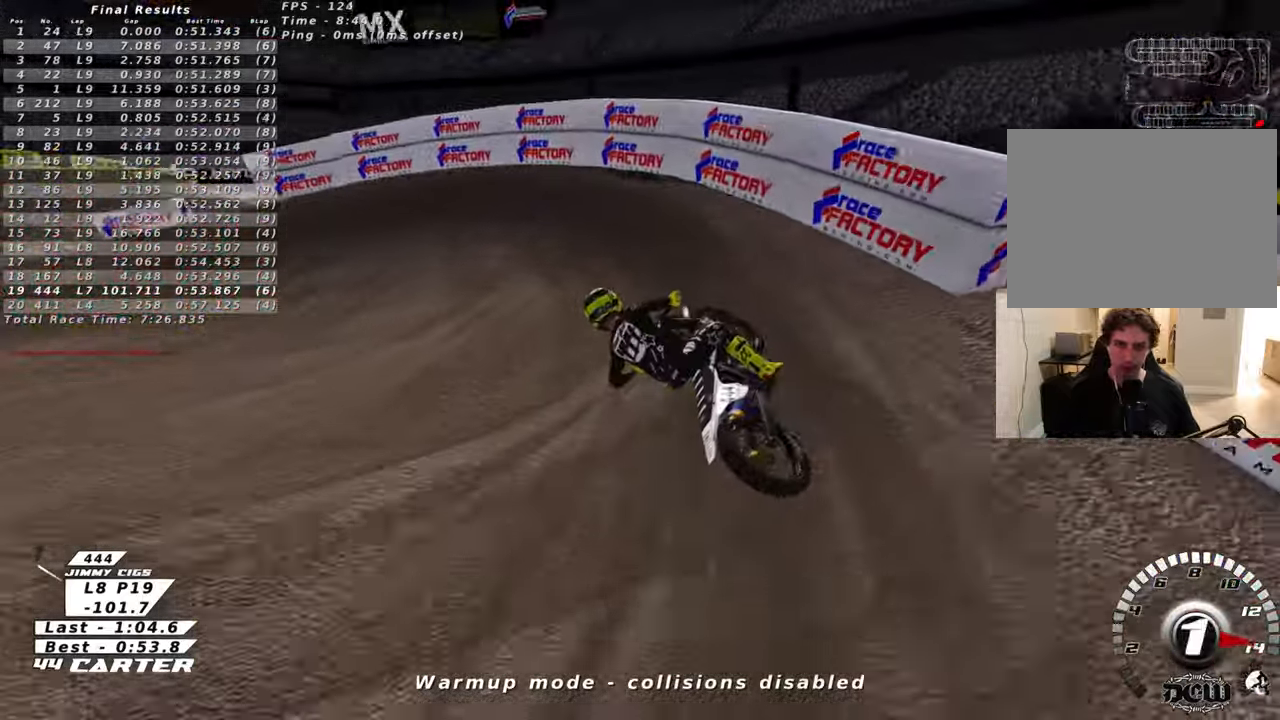
{"buttons": ["R2", "R3"], "left_stick": "up-left", "right_stick": "down-left", "events": [[50, "R2", "up"], [50, "right_stick", "down-left"], [100, "L2", "up"], [283, "R2", "down"]]}
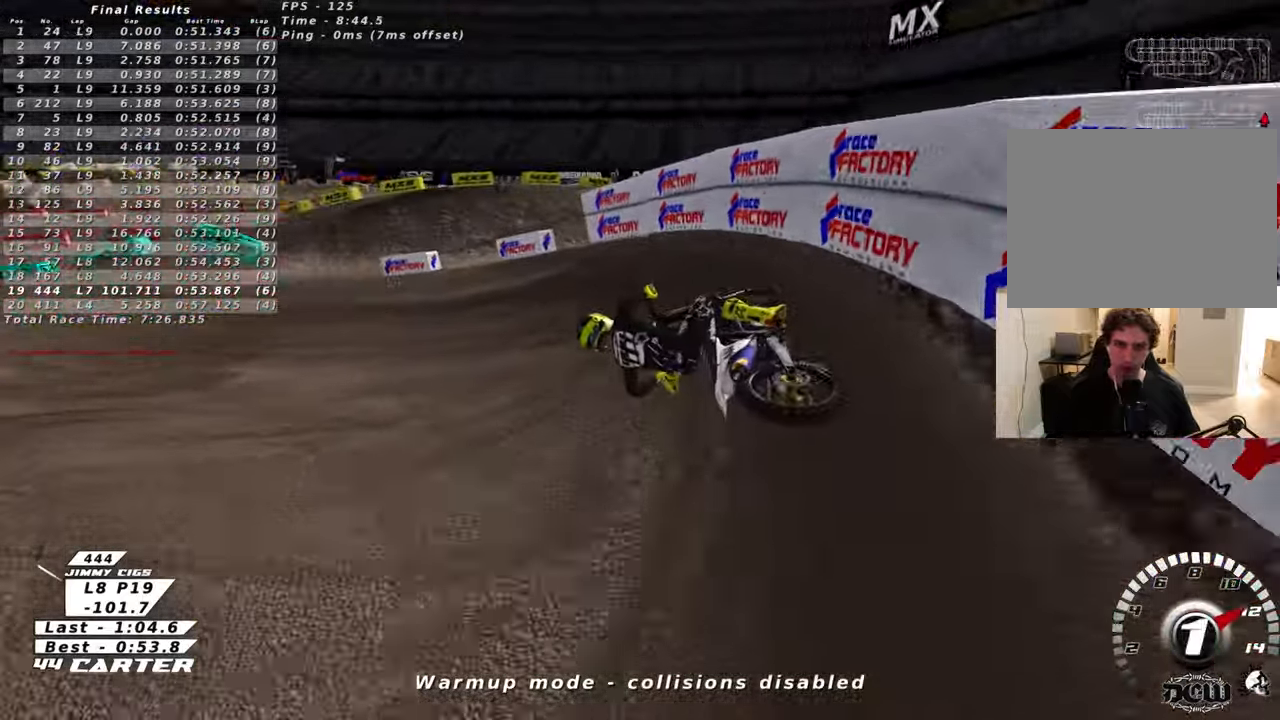
{"buttons": ["A", "R2"], "left_stick": "right", "right_stick": "center", "events": [[183, "left_stick", "center"], [283, "R3", "up"], [350, "right_stick", "center"], [366, "left_stick", "right"], [433, "A", "down"]]}
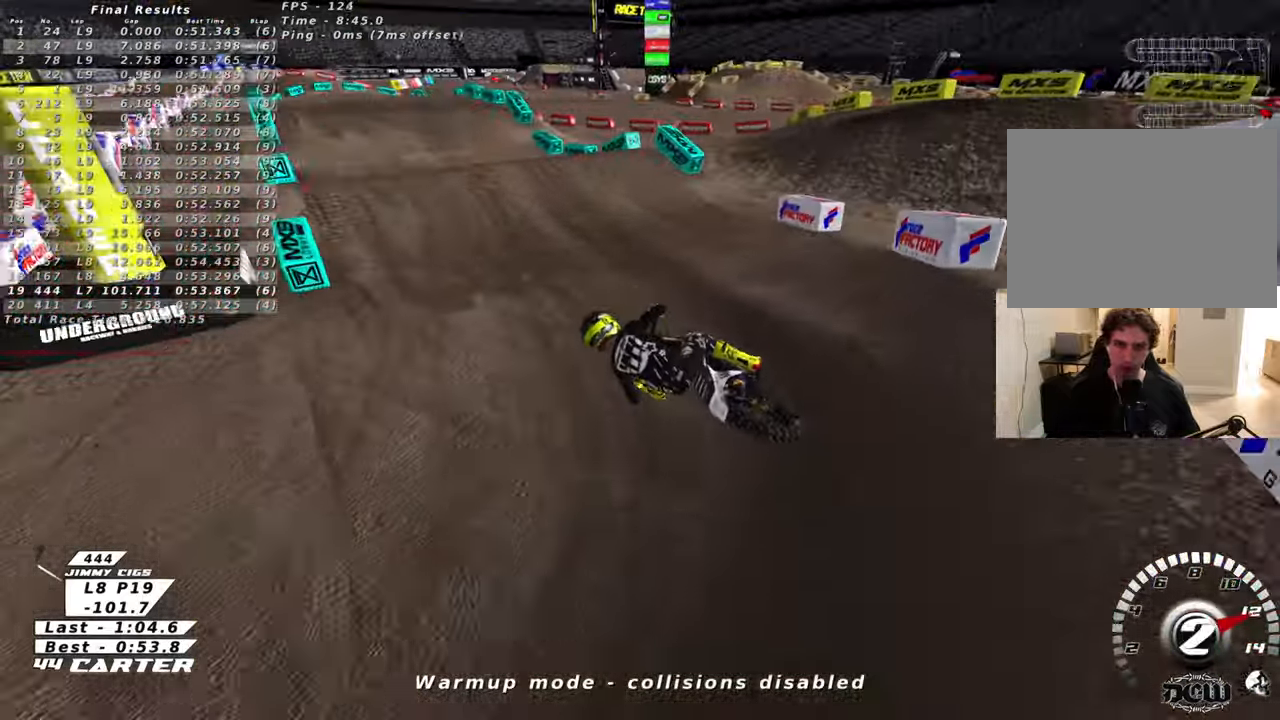
{"buttons": [], "left_stick": "up", "right_stick": "center", "events": [[66, "A", "up"], [150, "A", "down"], [250, "A", "up"], [400, "R2", "up"], [400, "left_stick", "up"]]}
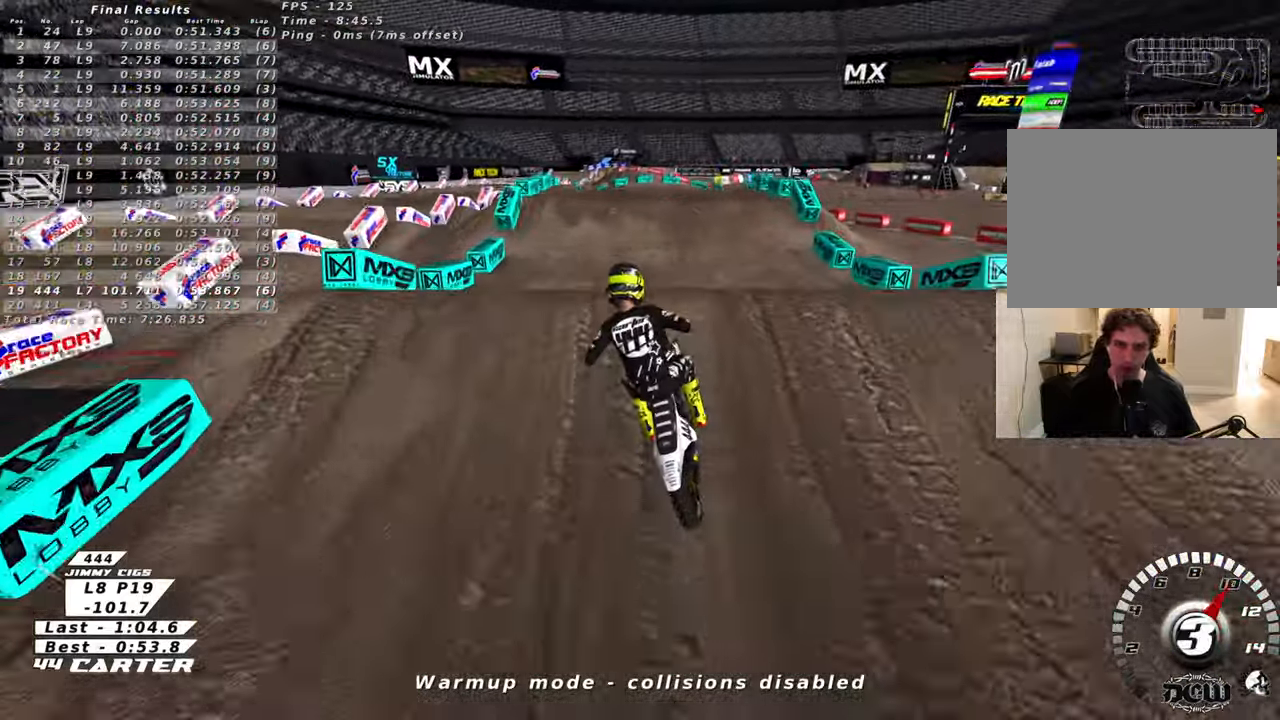
{"buttons": ["X", "R2"], "left_stick": "up-right", "right_stick": "center", "events": [[50, "left_stick", "down-right"], [250, "R2", "down"], [300, "left_stick", "center"], [383, "left_stick", "up-right"], [450, "X", "down"]]}
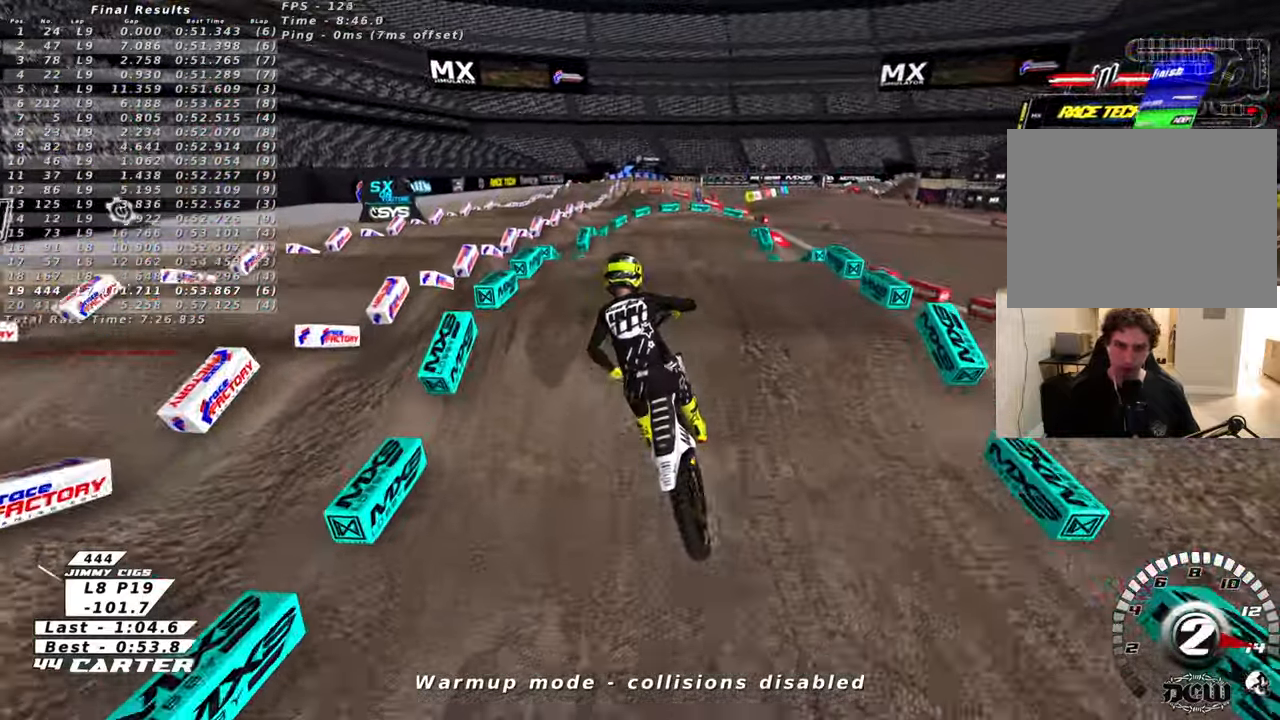
{"buttons": ["A", "R2"], "left_stick": "up", "right_stick": "center", "events": [[50, "X", "up"], [133, "X", "down"], [216, "X", "up"], [316, "left_stick", "up"], [466, "A", "down"]]}
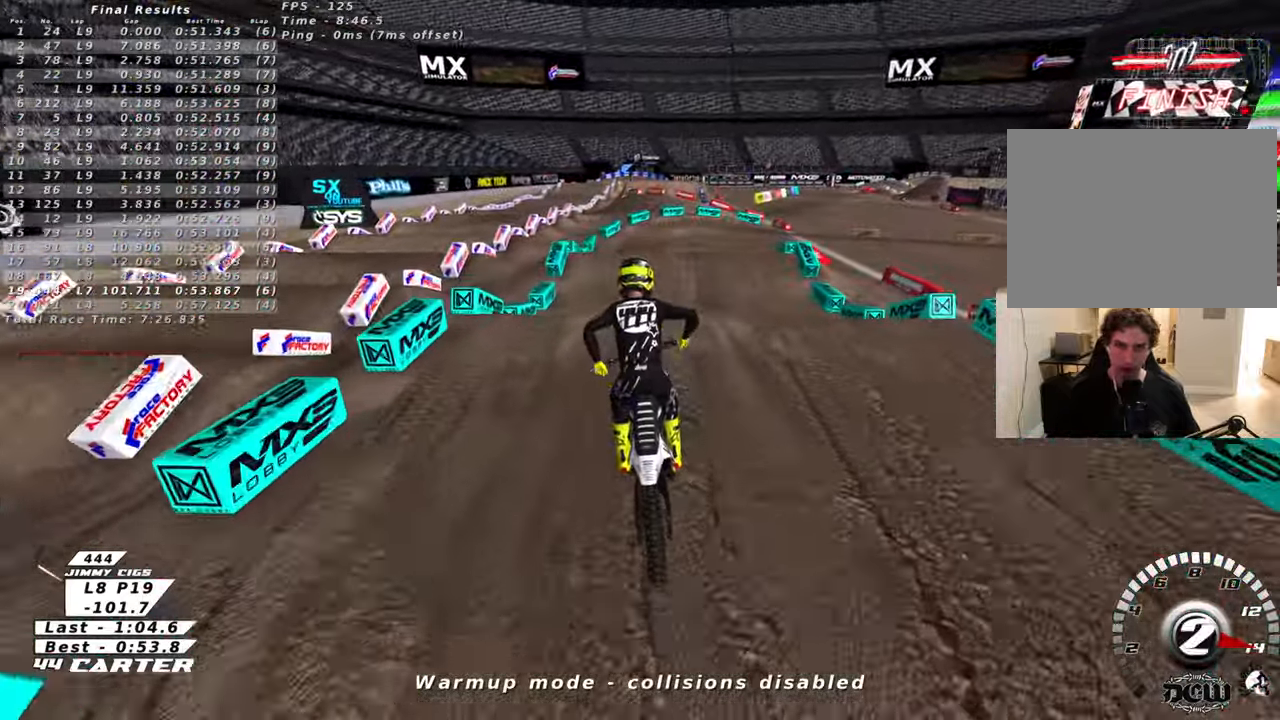
{"buttons": ["R2"], "left_stick": "up-right", "right_stick": "center", "events": [[100, "A", "up"], [133, "left_stick", "down"], [266, "A", "down"], [266, "left_stick", "up-right"], [383, "A", "up"]]}
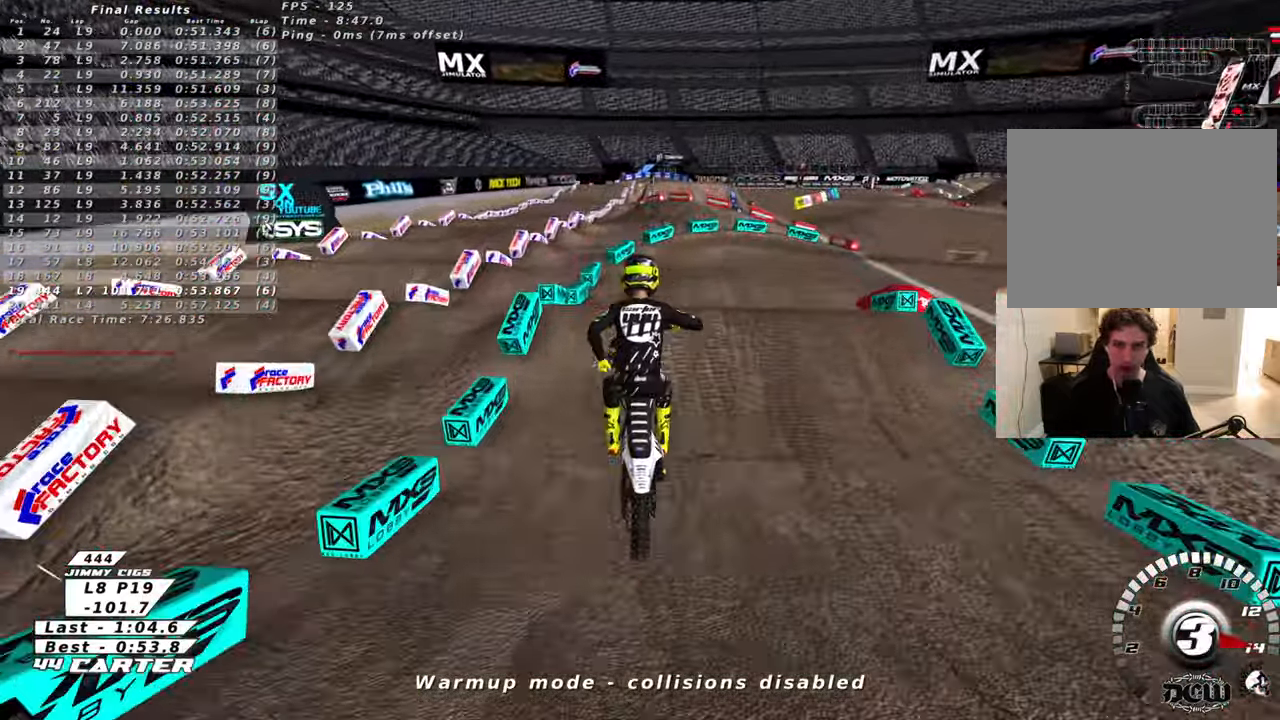
{"buttons": ["X", "R2"], "left_stick": "down", "right_stick": "center", "events": [[233, "left_stick", "up-left"], [416, "left_stick", "down"], [450, "X", "down"]]}
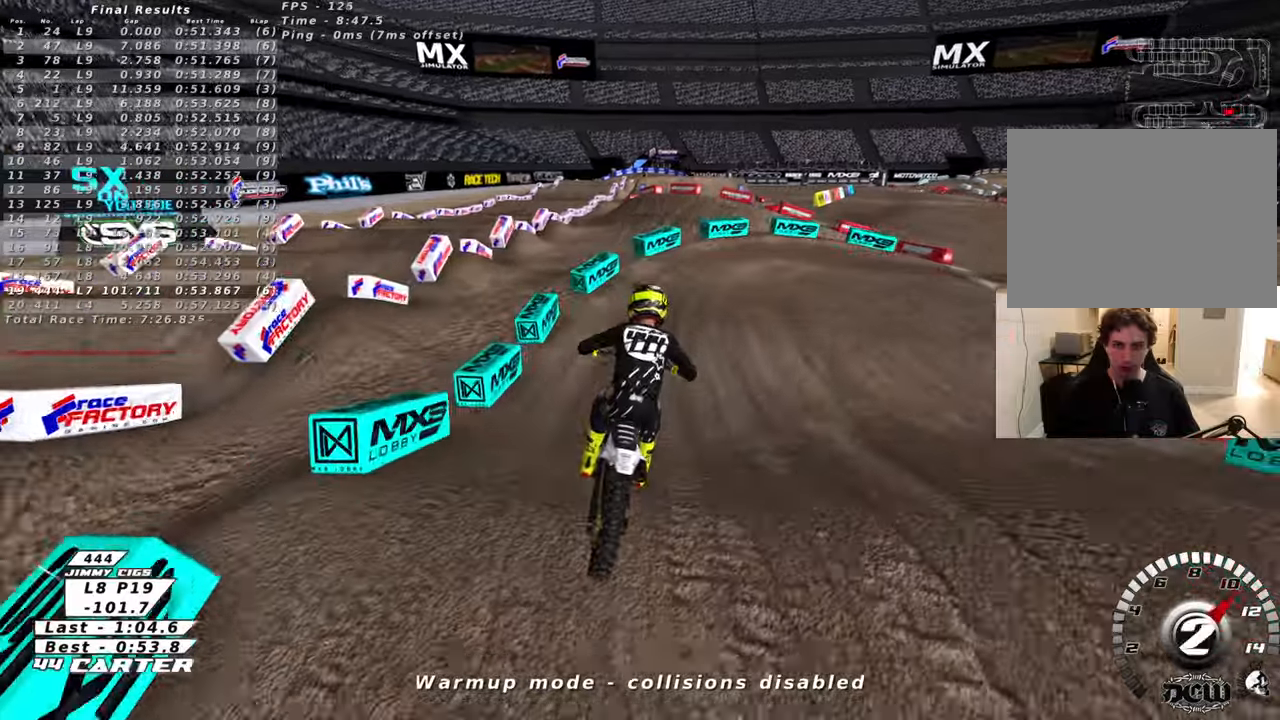
{"buttons": [], "left_stick": "right", "right_stick": "center", "events": [[33, "X", "up"], [66, "left_stick", "center"], [116, "X", "down"], [166, "left_stick", "up-right"], [200, "X", "up"], [266, "L2", "down"], [283, "X", "down"], [383, "R2", "up"], [383, "X", "up"], [466, "left_stick", "right"], [483, "L2", "up"]]}
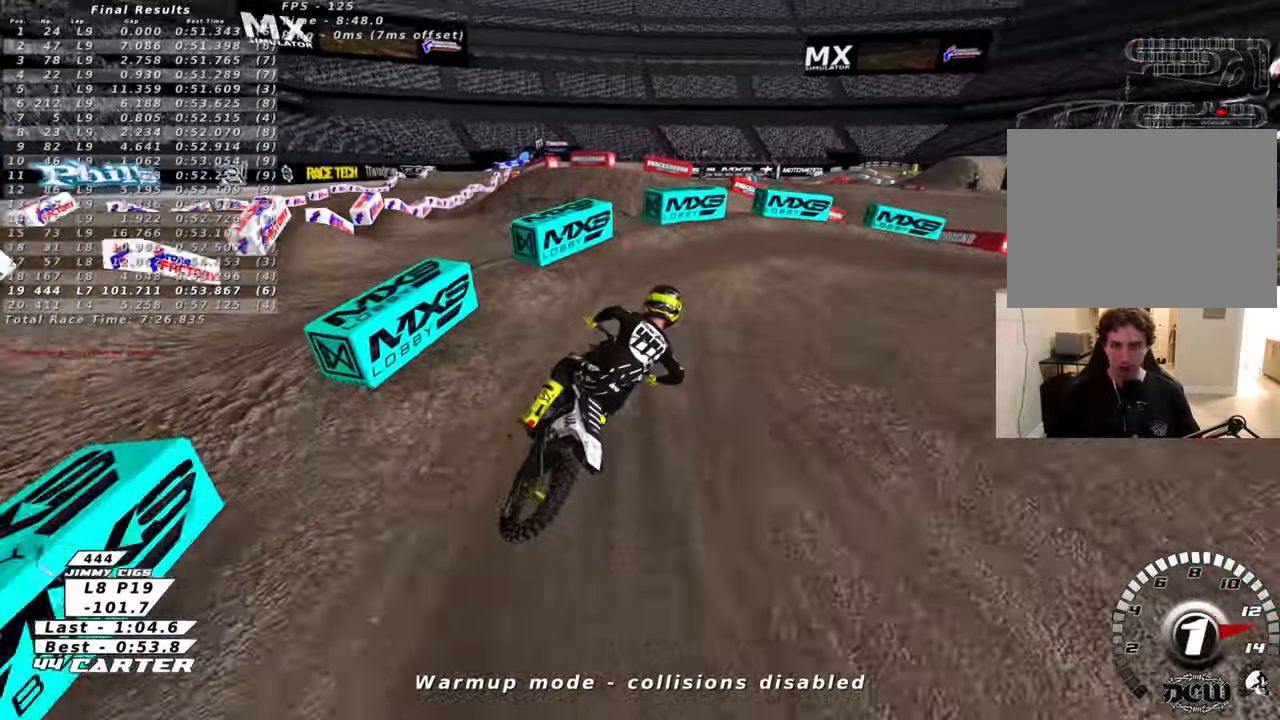
{"buttons": ["R2", "R3"], "left_stick": "right", "right_stick": "down-left", "events": [[83, "R3", "down"], [83, "right_stick", "down-left"], [183, "R2", "down"]]}
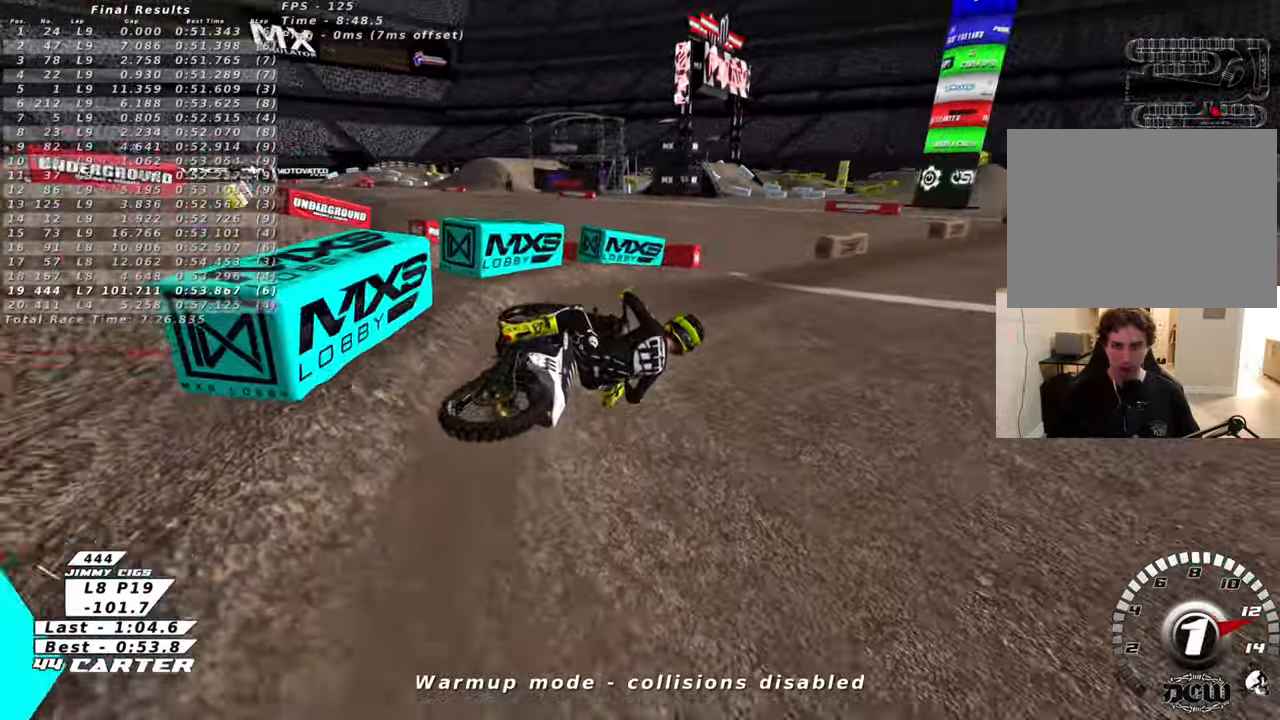
{"buttons": ["R2"], "left_stick": "left", "right_stick": "center", "events": [[50, "left_stick", "center"], [66, "R3", "up"], [100, "left_stick", "down-left"], [150, "right_stick", "center"], [300, "A", "down"], [433, "left_stick", "left"], [450, "A", "up"]]}
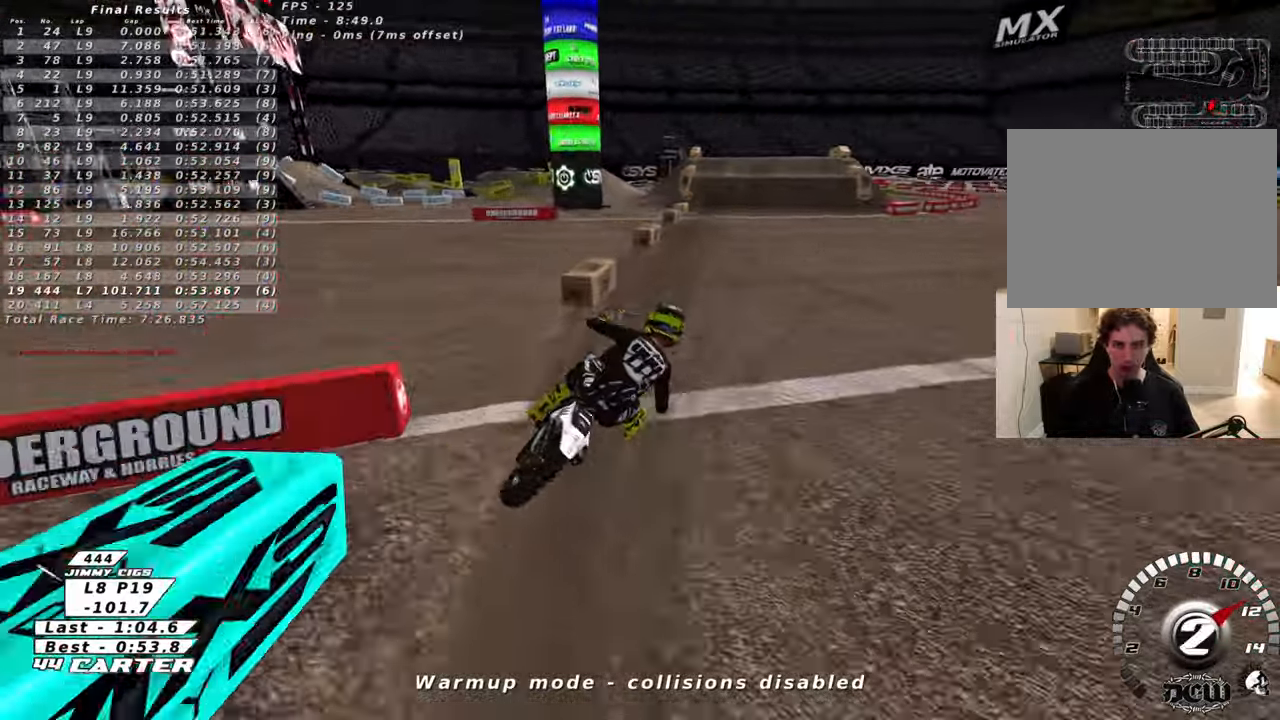
{"buttons": ["R2"], "left_stick": "up", "right_stick": "center", "events": [[133, "A", "down"], [200, "left_stick", "up"], [283, "A", "up"]]}
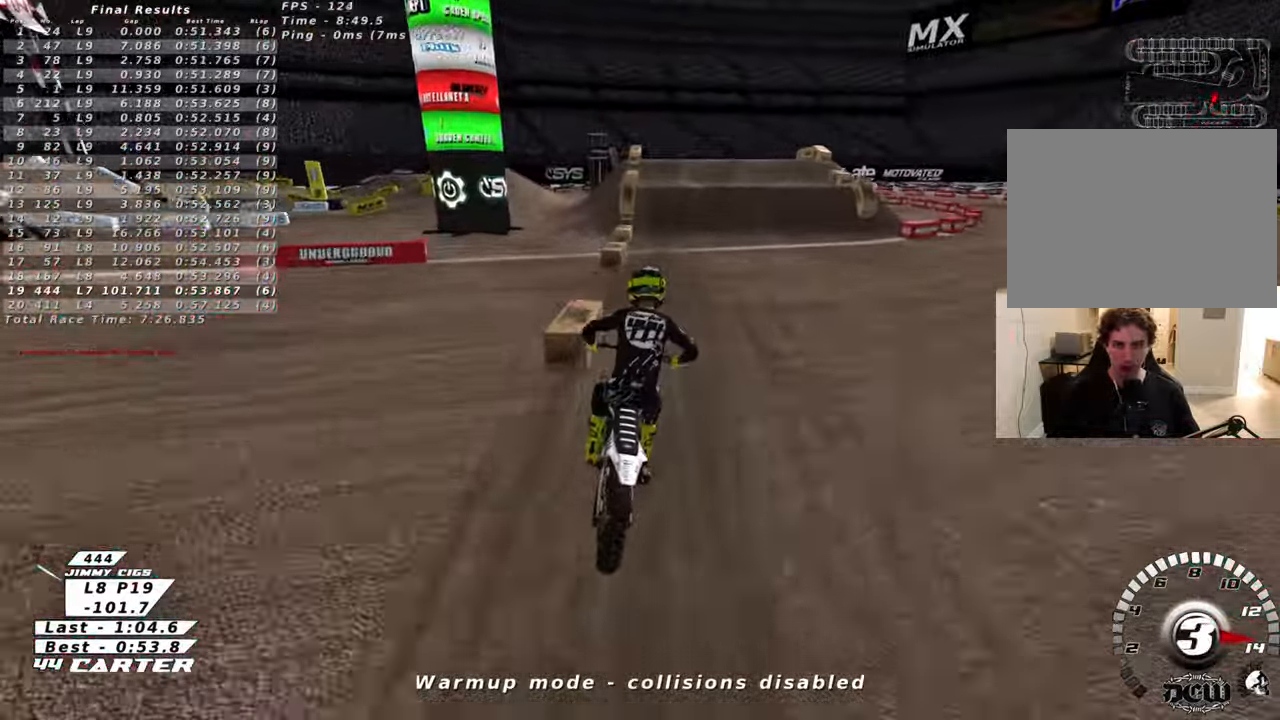
{"buttons": [], "left_stick": "center", "right_stick": "center", "events": [[33, "left_stick", "center"], [316, "X", "down"], [400, "X", "up"], [433, "R2", "up"]]}
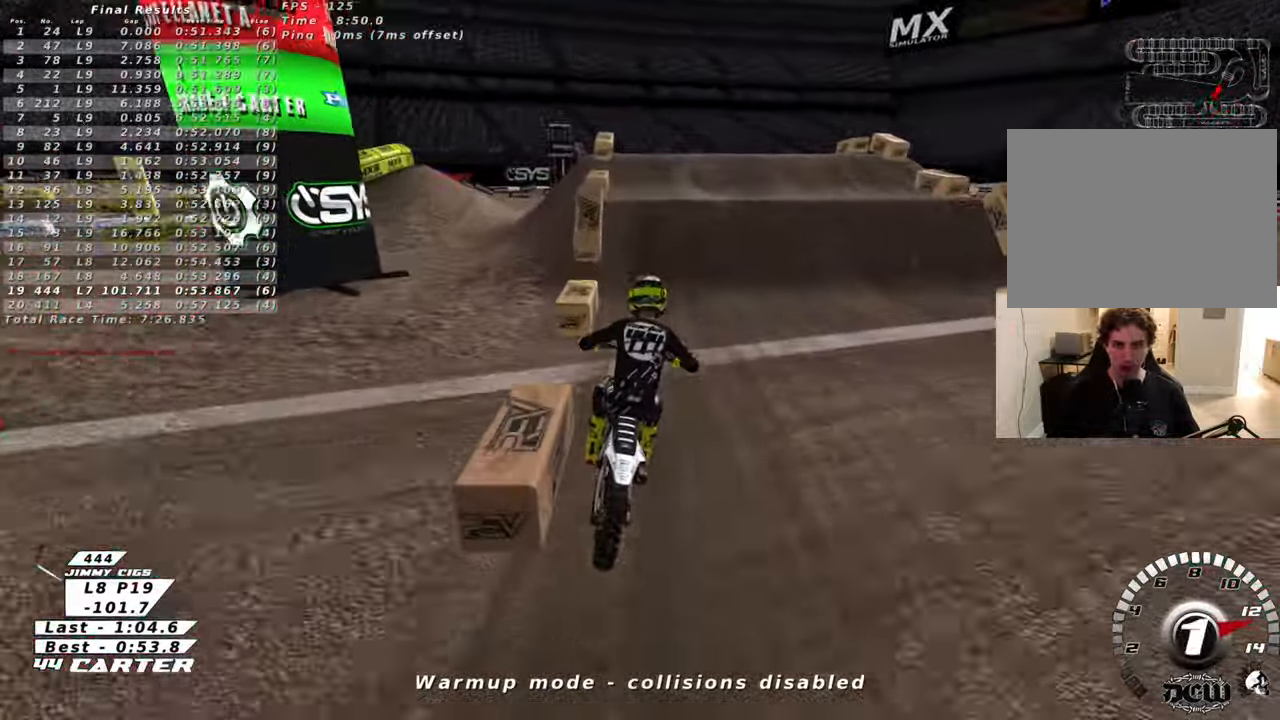
{"buttons": [], "left_stick": "center", "right_stick": "center", "events": [[16, "X", "down"], [83, "L2", "down"], [83, "X", "up"], [200, "X", "down"], [266, "X", "up"], [333, "left_stick", "up-right"], [483, "L2", "up"], [500, "left_stick", "center"]]}
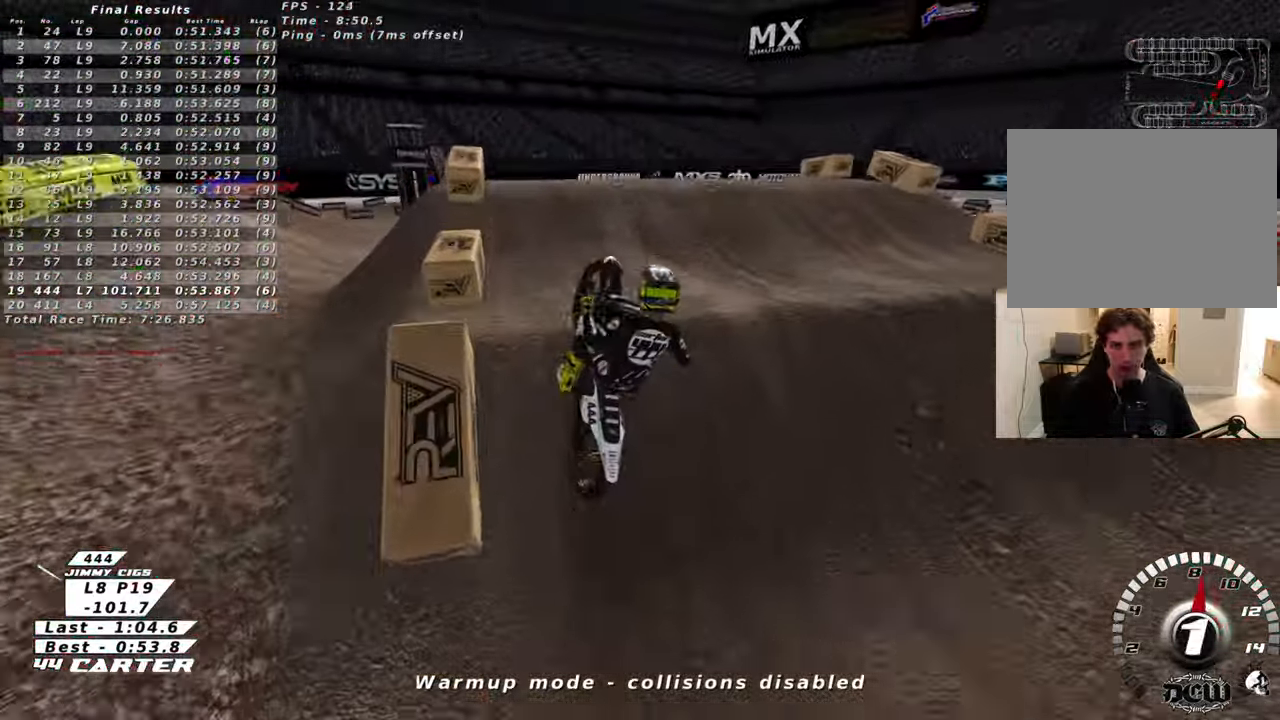
{"buttons": ["L1"], "left_stick": "down-right", "right_stick": "center", "events": [[16, "left_stick", "left"], [116, "left_stick", "down-left"], [266, "left_stick", "down-right"], [483, "L1", "down"]]}
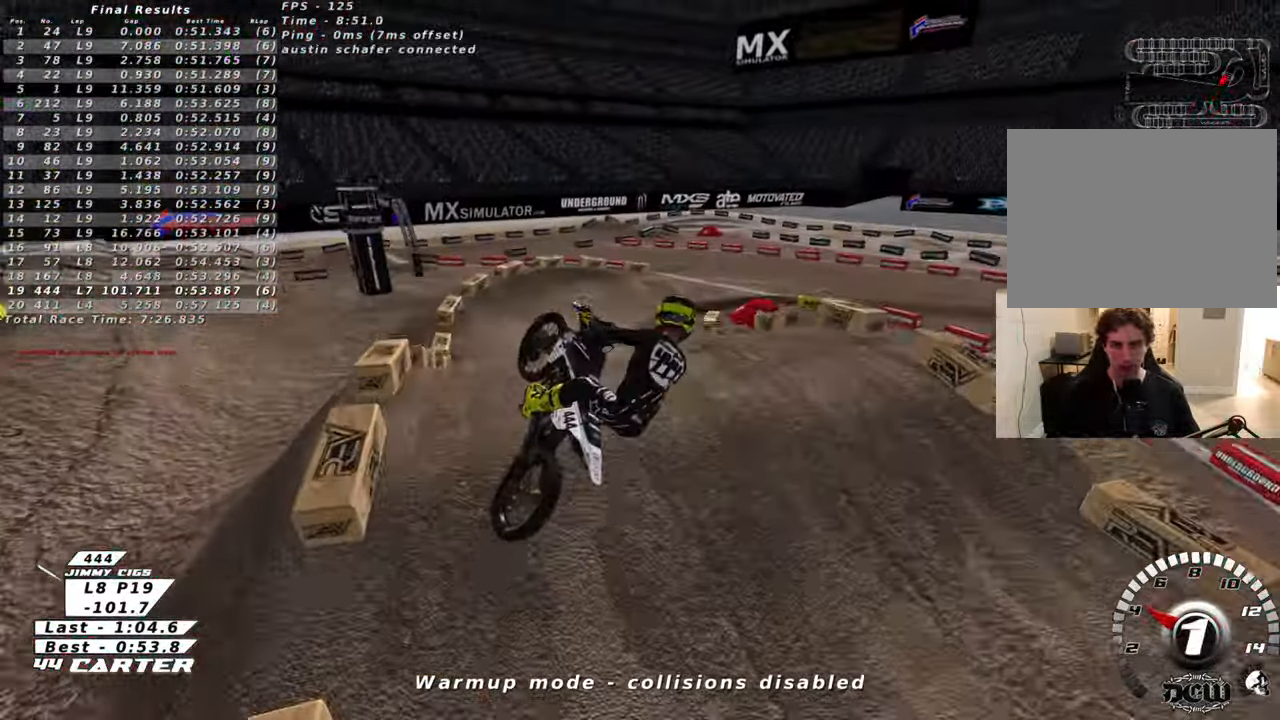
{"buttons": ["L1", "R2", "R3"], "left_stick": "left", "right_stick": "left", "events": [[83, "R3", "down"], [83, "right_stick", "down-left"], [100, "left_stick", "down-left"], [116, "R2", "down"], [233, "right_stick", "left"], [300, "left_stick", "left"], [400, "L1", "up"], [466, "L1", "down"]]}
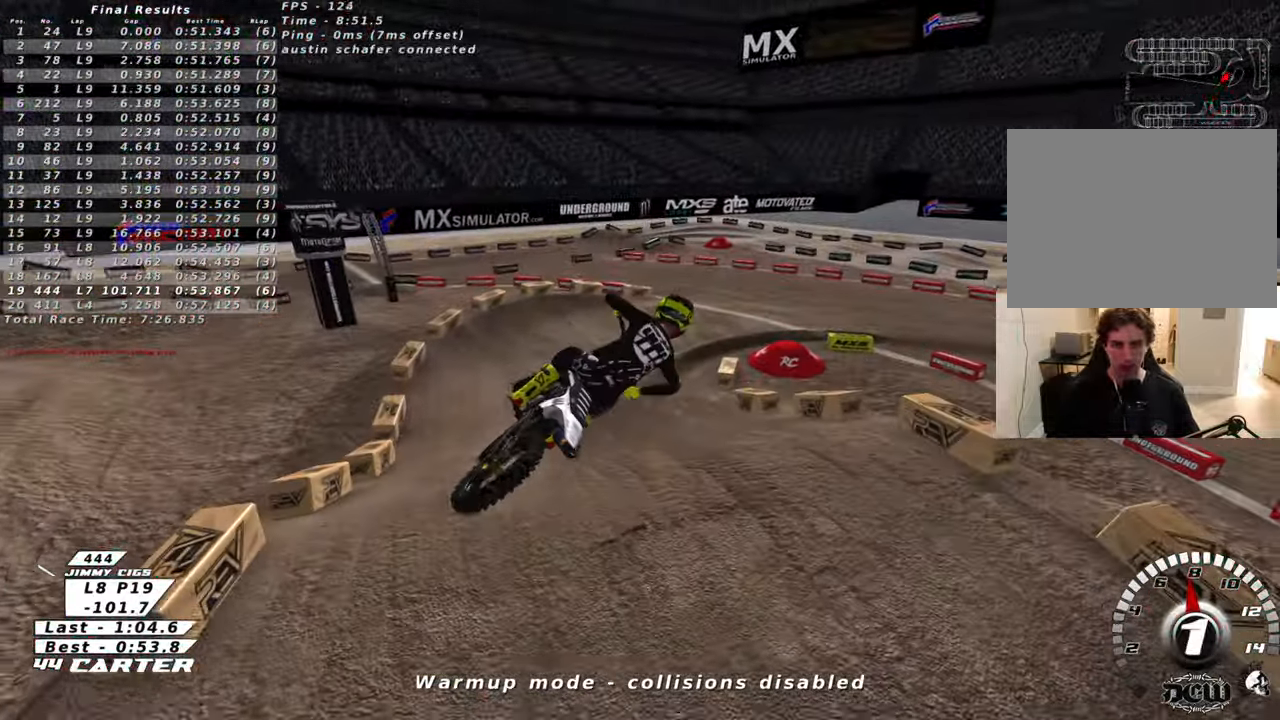
{"buttons": ["R2"], "left_stick": "up-right", "right_stick": "center", "events": [[116, "left_stick", "down-left"], [216, "L1", "up"], [333, "left_stick", "down-right"], [350, "R3", "up"], [433, "right_stick", "center"], [466, "left_stick", "up-right"]]}
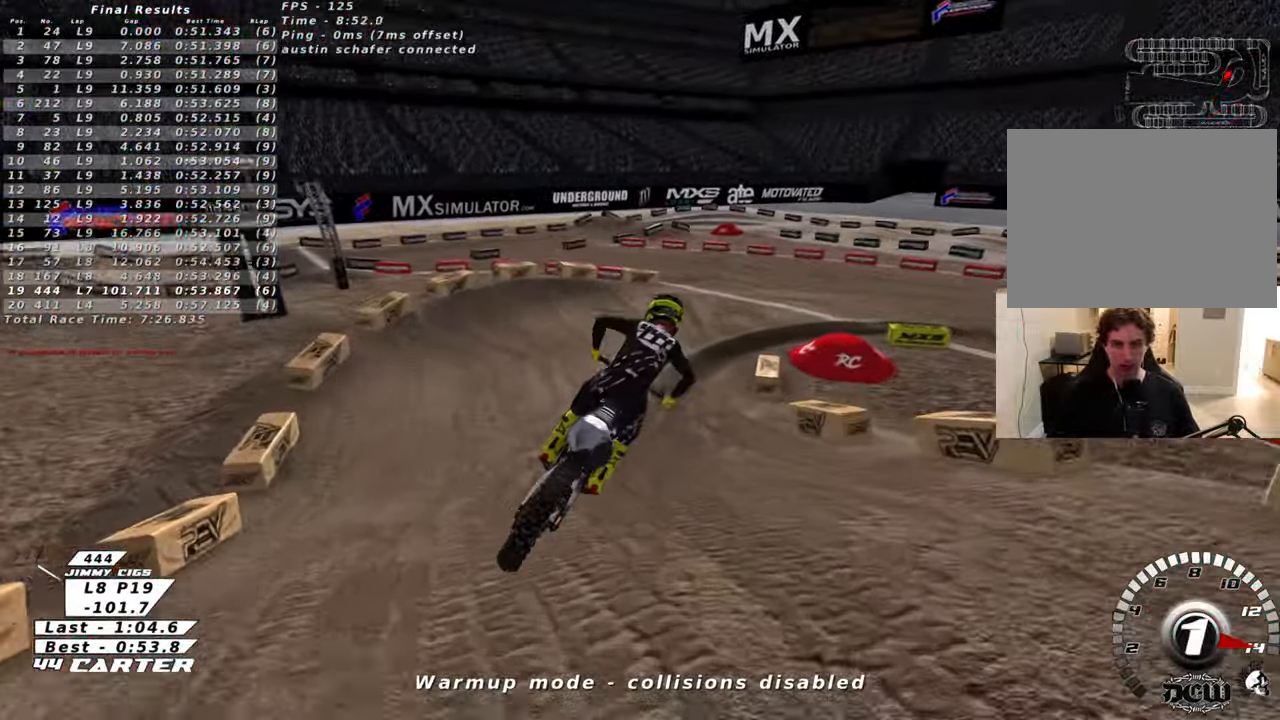
{"buttons": ["X", "R2"], "left_stick": "up-right", "right_stick": "center", "events": [[16, "left_stick", "center"], [150, "A", "down"], [266, "A", "up"], [266, "left_stick", "up-right"], [400, "X", "down"]]}
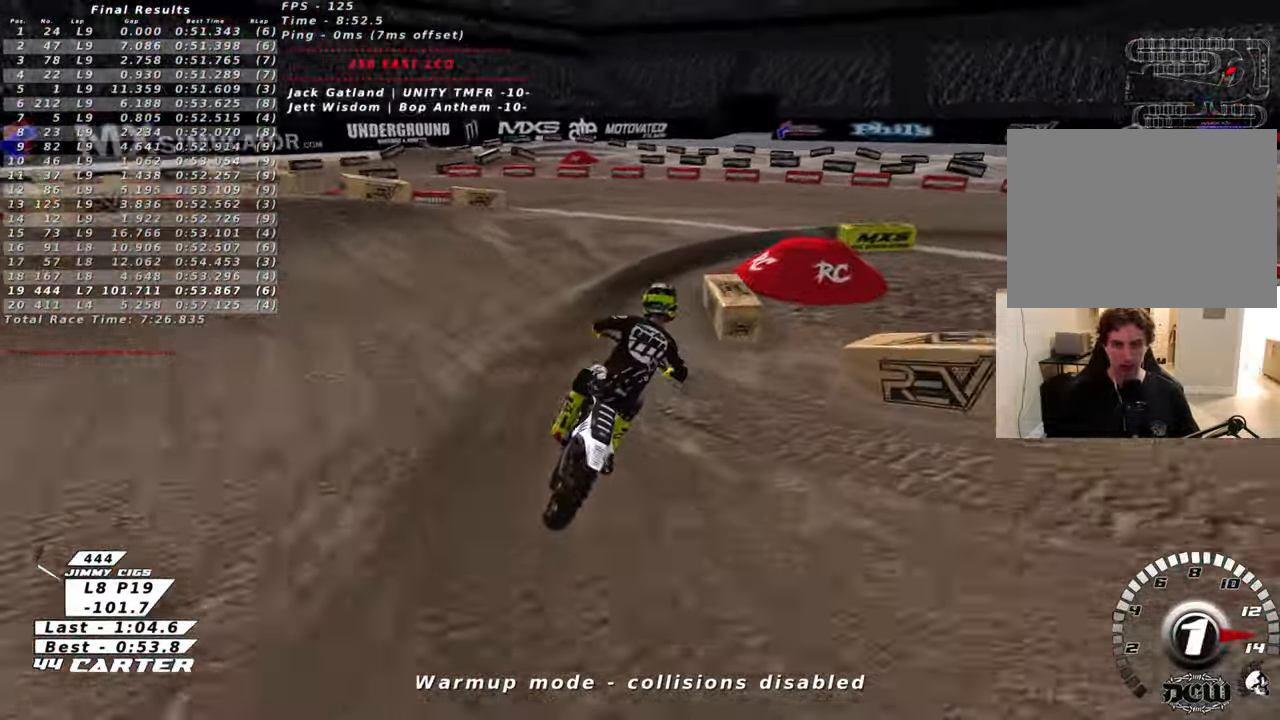
{"buttons": ["L2", "R2"], "left_stick": "up-right", "right_stick": "center", "events": [[33, "L2", "down"], [33, "X", "up"], [66, "R2", "up"], [233, "R2", "down"]]}
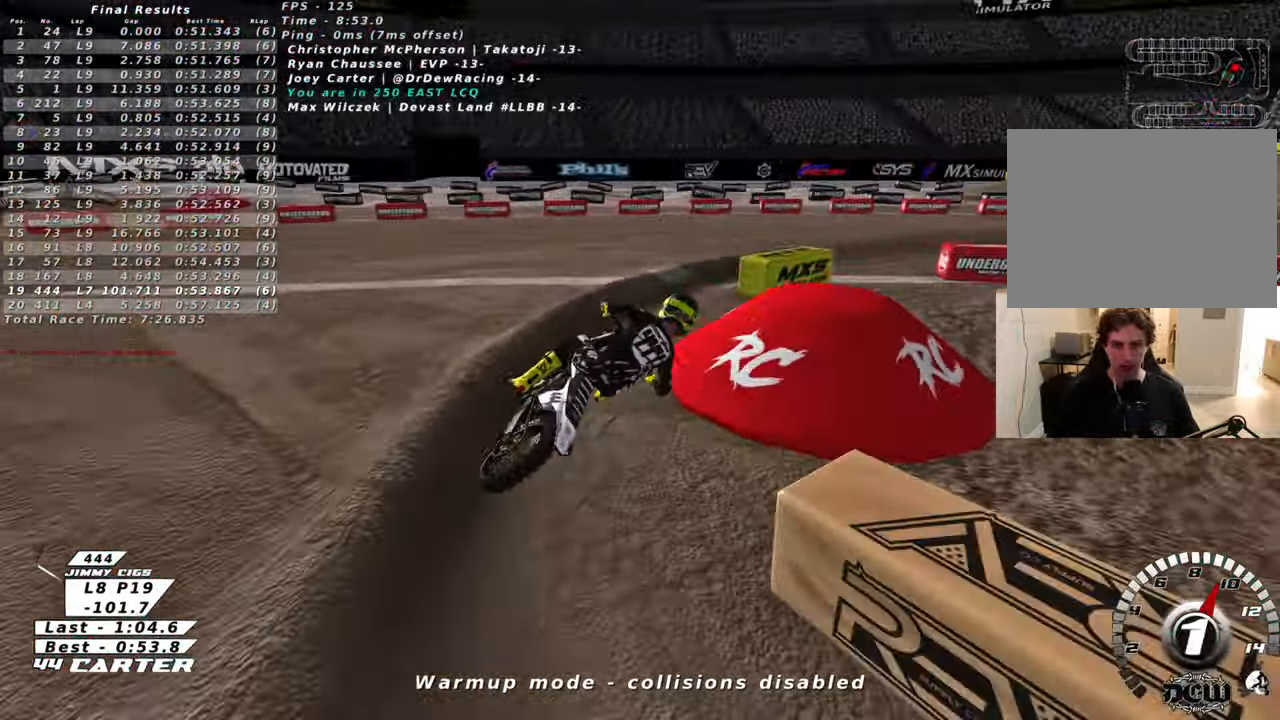
{"buttons": ["R2"], "left_stick": "center", "right_stick": "center", "events": [[116, "L2", "up"], [133, "left_stick", "up"], [250, "left_stick", "up-left"], [283, "L2", "down"], [333, "L2", "up"], [450, "left_stick", "center"]]}
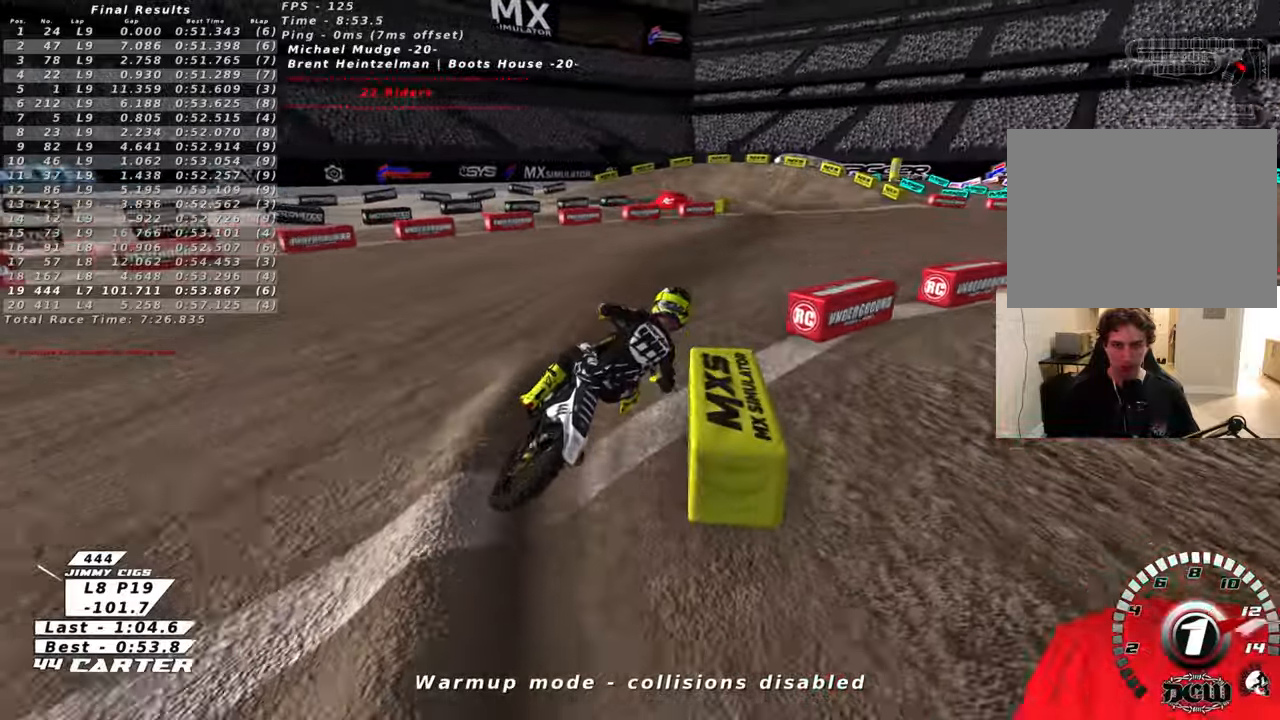
{"buttons": ["R2"], "left_stick": "up-left", "right_stick": "center", "events": [[116, "left_stick", "up-left"], [283, "A", "down"], [416, "A", "up"]]}